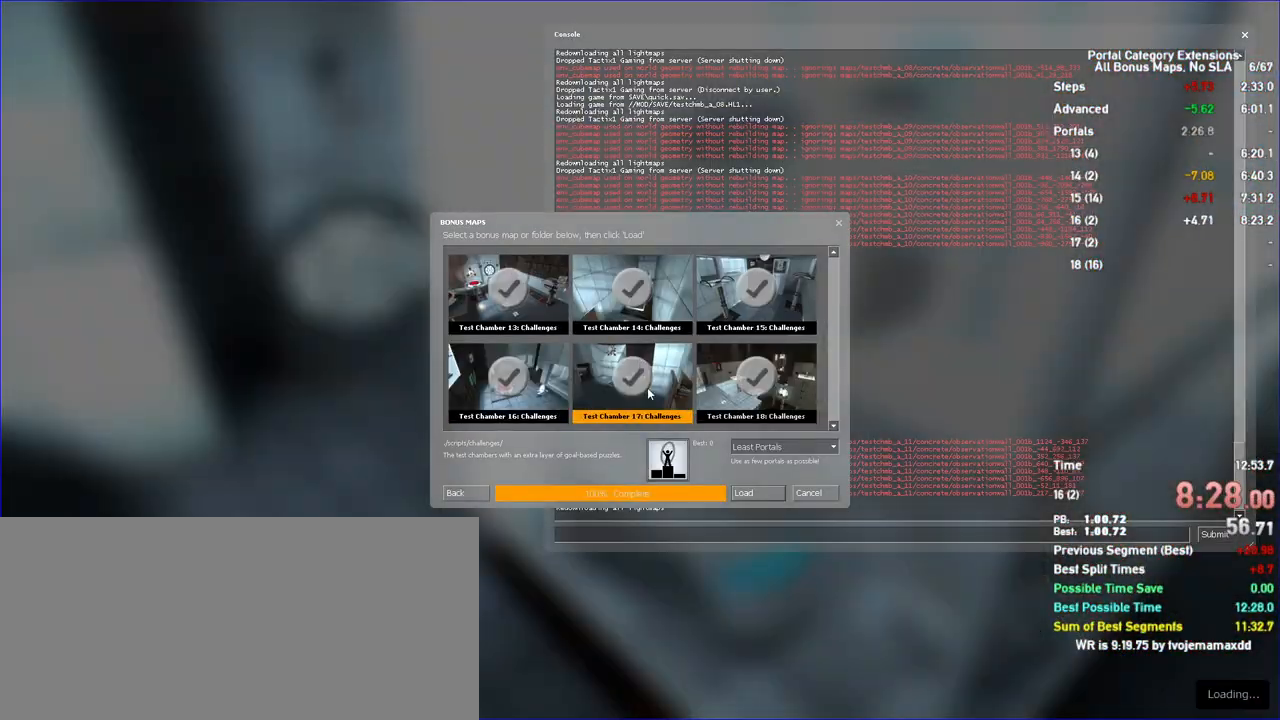
Gameplay with keyboard and mouse; each line is a JSON object with the keys and mouse buttons held at the frame after it. "events" lists presses ("down") and releases ("up") of "a", "auto", "d", "duck", "jump", "jump2", "jump3", "lg", "load", "load01", "reset", "s", "save", "sens", "sl", "td", "tduck", "use", "w", "x", "mouse_left", "mouse_wheel" and "mouse_right" between this image and that frame as [ms after this image, input, new state], when the widget could be followed in between. "mouse_left", "mouse_wheel", "mouse_right" = the "left", "wheel", "right" buttons of the "mouse" list. No other keys are recorded. "wheel" means that the mouse wheel is clicked or scrolled. Key names are as the overlay labels them; some are game actions (e.g. jump) rather than physical keys. Not read: mouse_move.
{"keys": [], "mouse": [], "events": []}
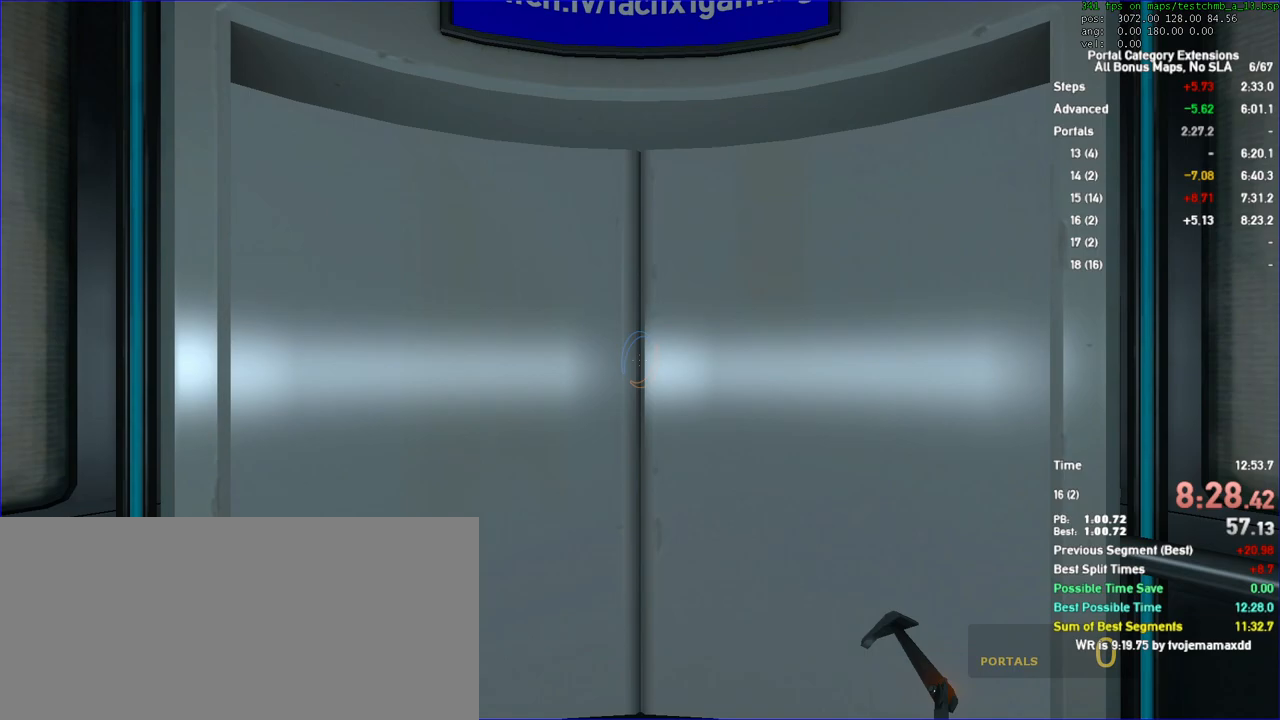
{"keys": [], "mouse": [], "events": []}
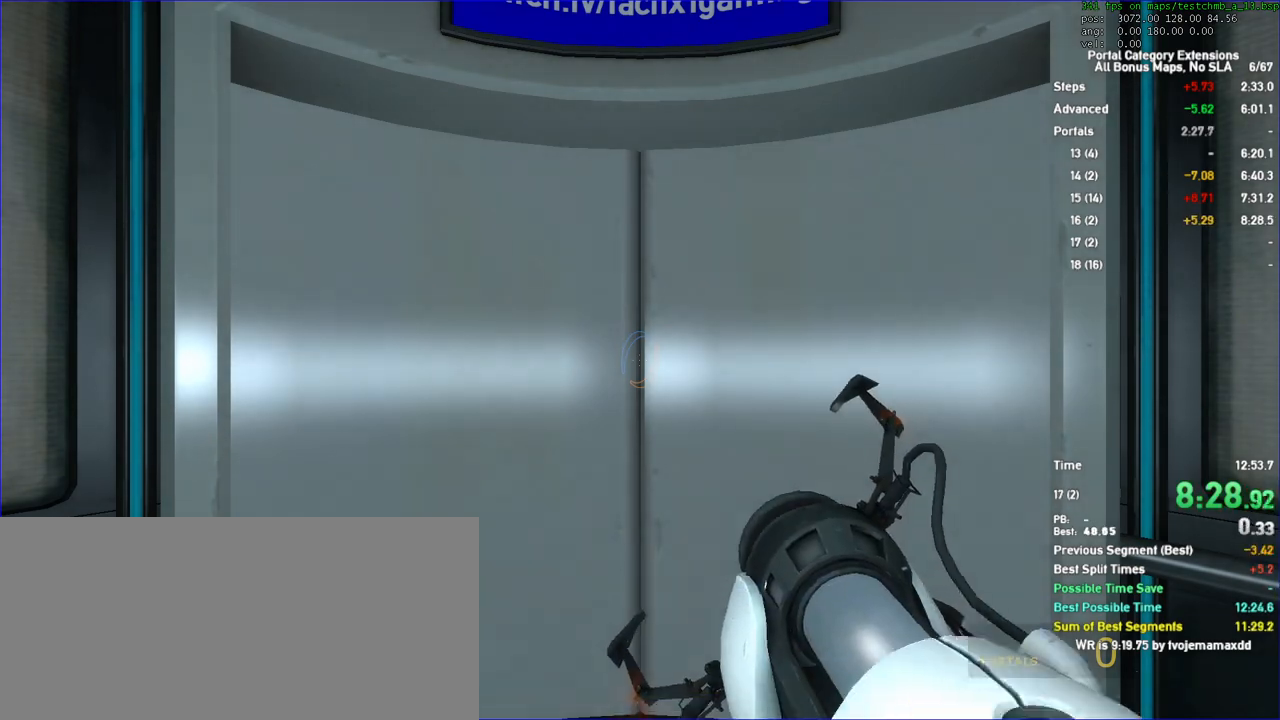
{"keys": ["w"], "mouse": [], "events": [[400, "w", "down"]]}
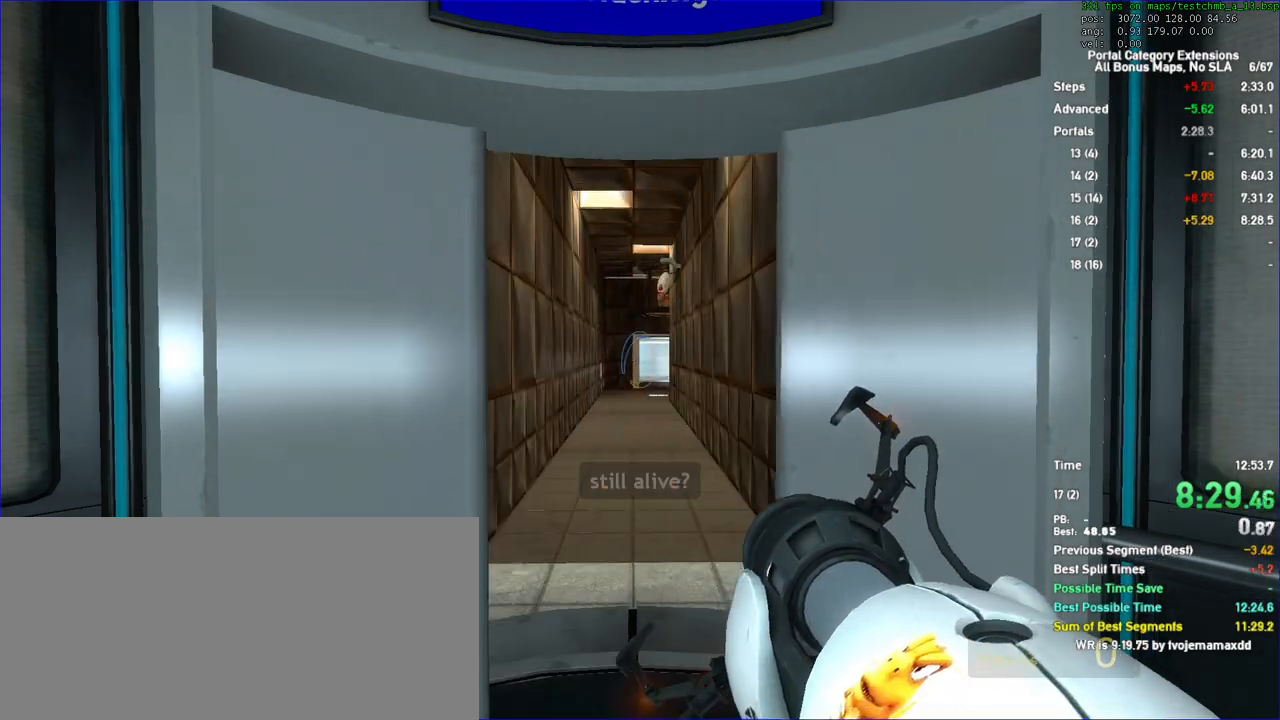
{"keys": ["w"], "mouse": [], "events": []}
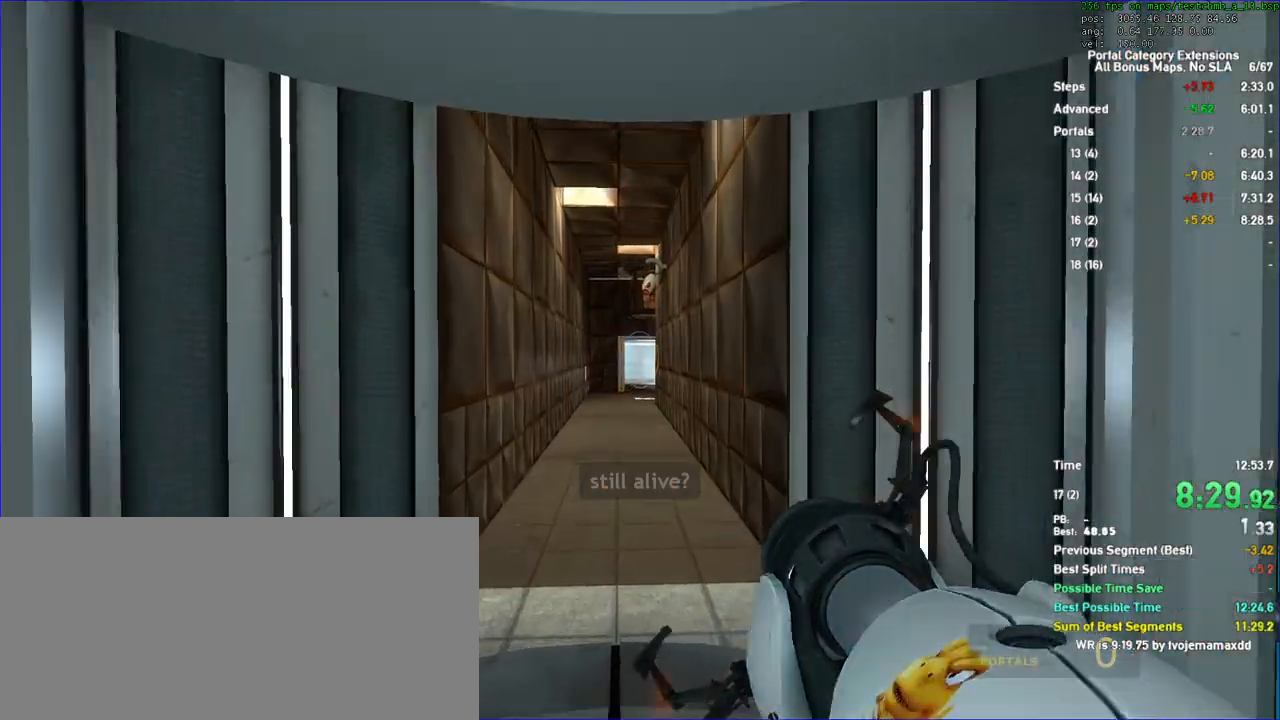
{"keys": ["a", "duck"], "mouse": [], "events": [[300, "a", "down"], [333, "duck", "down"], [367, "w", "up"]]}
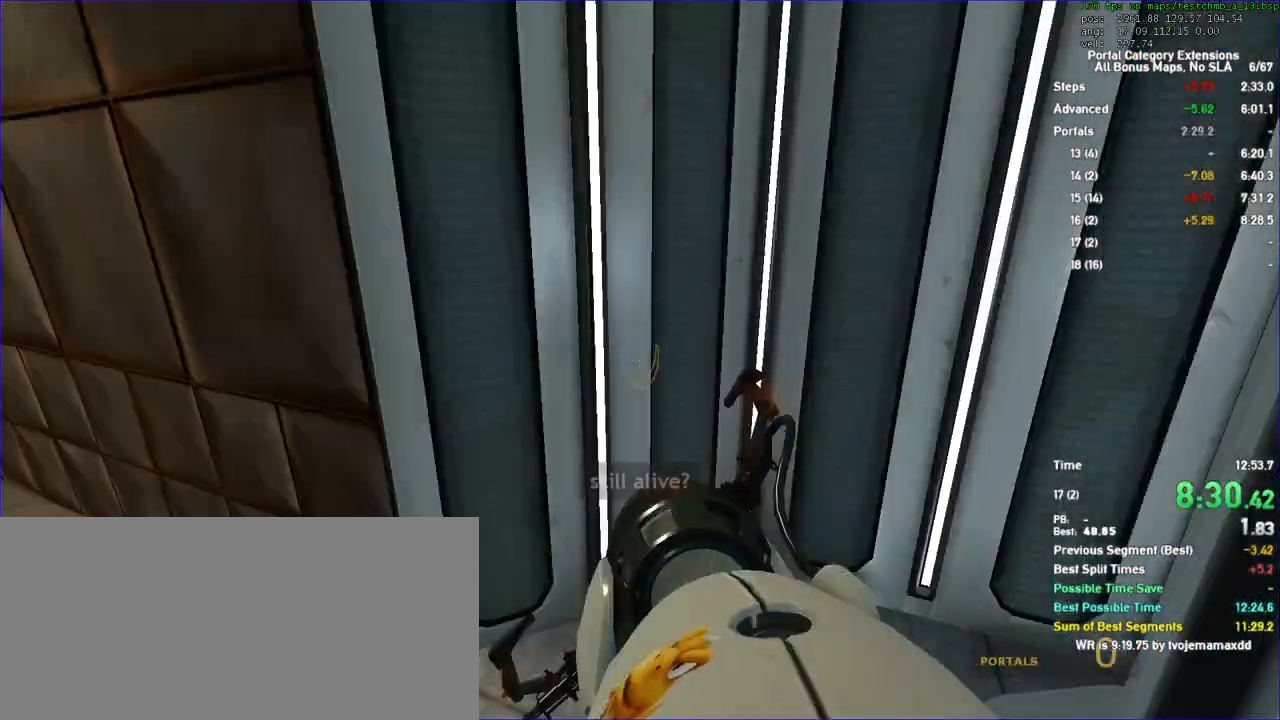
{"keys": ["a", "duck"], "mouse": [], "events": []}
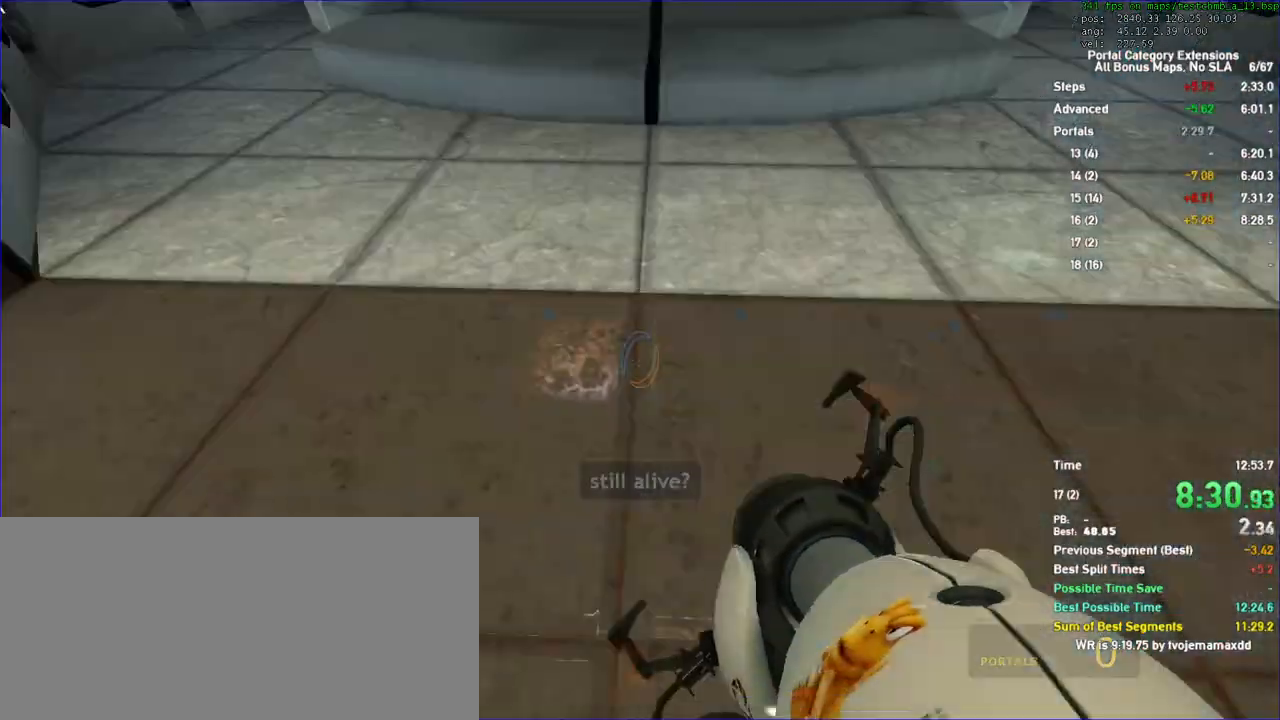
{"keys": ["d", "duck"], "mouse": [], "events": [[200, "a", "up"], [200, "d", "down"]]}
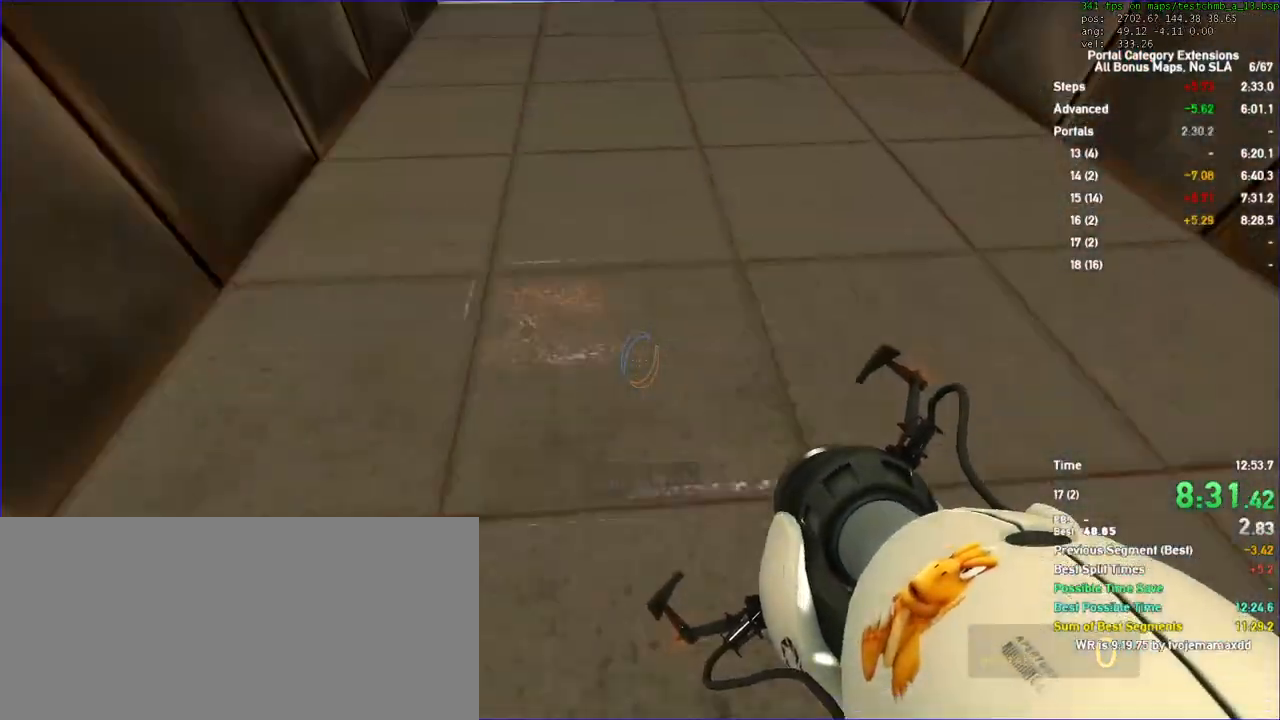
{"keys": ["a", "duck"], "mouse": []}
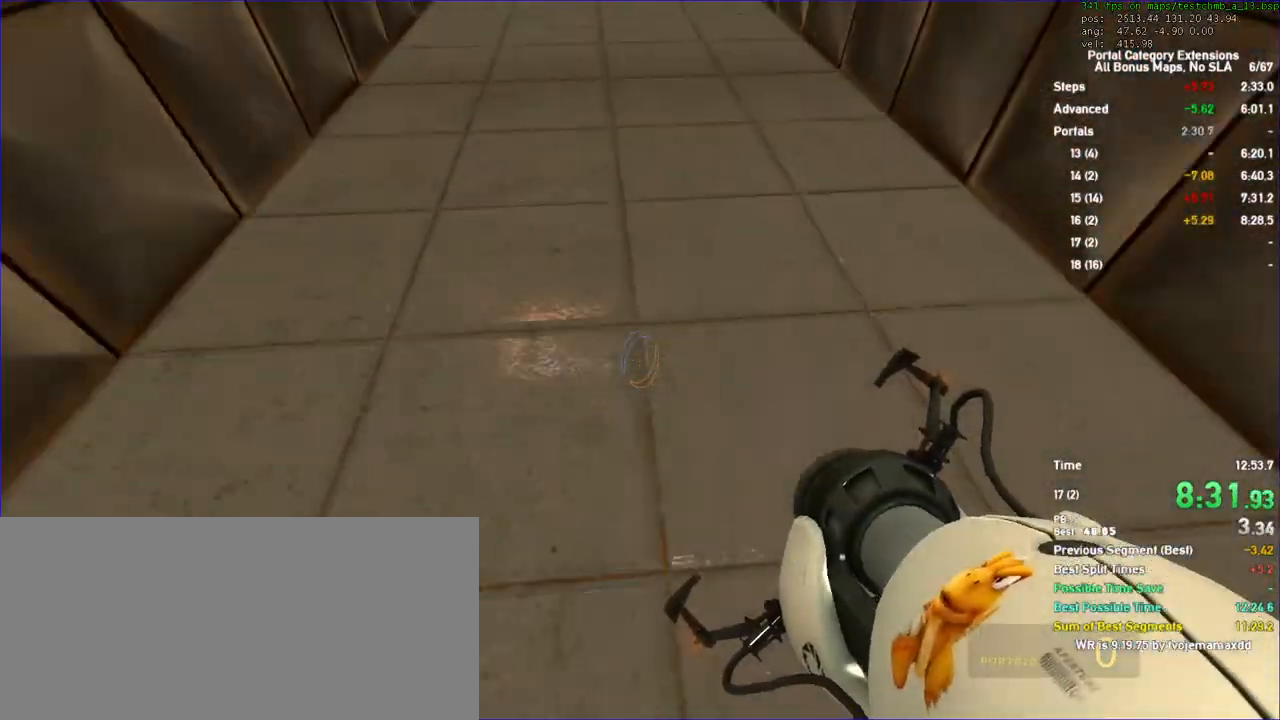
{"keys": ["d"], "mouse": [], "events": [[400, "a", "up"], [467, "d", "down"], [500, "duck", "up"]]}